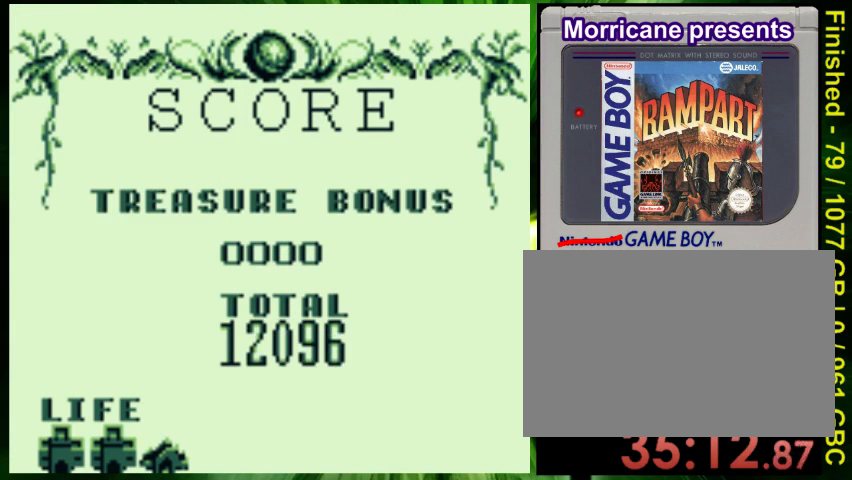
Gameplay with a controller (Nintendo layout); each line is a JSON object with the inputs held at the frame after it. "events" lists button and stick changes between this image and that frame as [ms after this image, input, new state], when the widget could be followed in between. Not read: L3 R3.
{"buttons": ["DPAD_LEFT"], "events": [[100, "DPAD_LEFT", "down"], [200, "DPAD_LEFT", "up"], [300, "DPAD_LEFT", "down"], [400, "DPAD_LEFT", "up"], [500, "DPAD_LEFT", "down"]]}
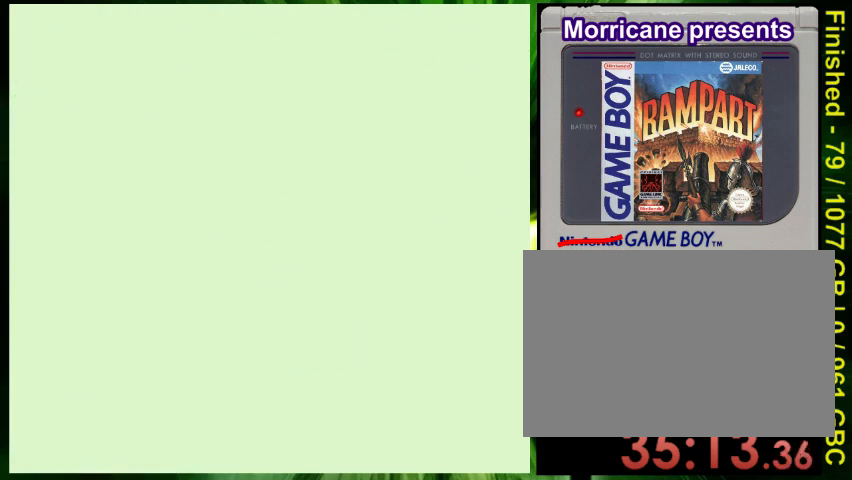
{"buttons": [], "events": [[100, "DPAD_LEFT", "up"]]}
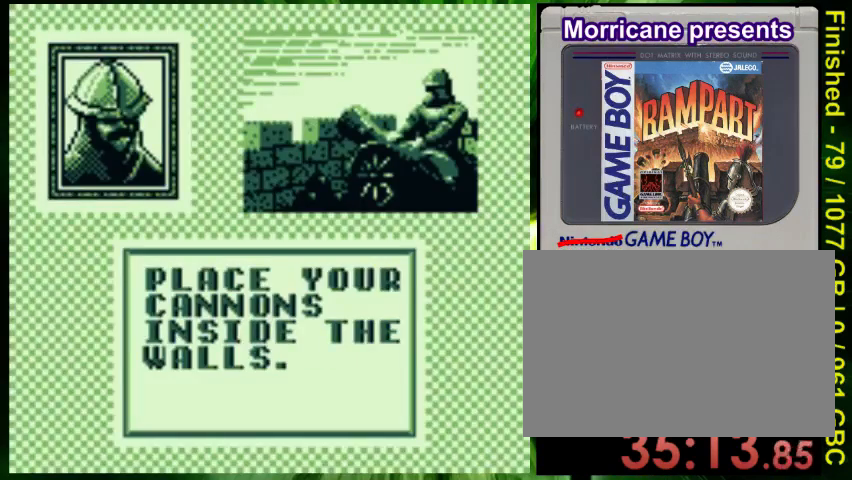
{"buttons": ["A"], "events": [[133, "DPAD_LEFT", "down"], [267, "DPAD_LEFT", "up"], [400, "A", "down"]]}
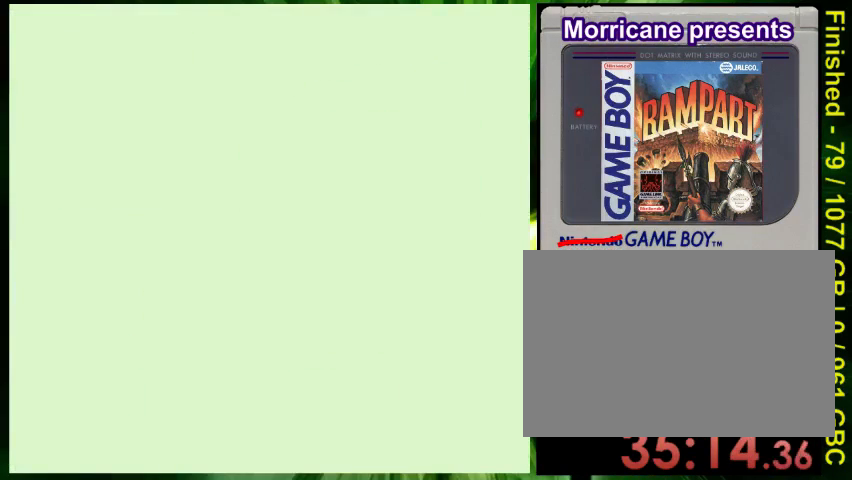
{"buttons": [], "events": [[33, "A", "up"]]}
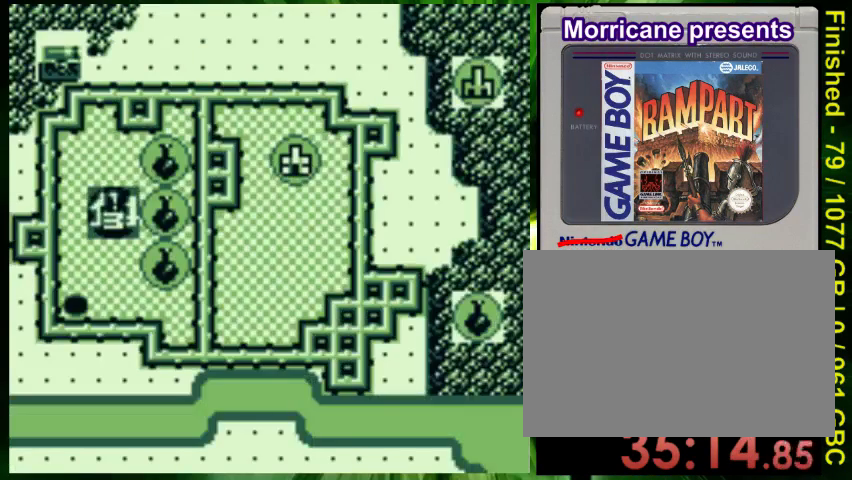
{"buttons": ["DPAD_RIGHT"], "events": [[100, "DPAD_UP", "down"], [233, "DPAD_UP", "up"], [267, "DPAD_RIGHT", "down"]]}
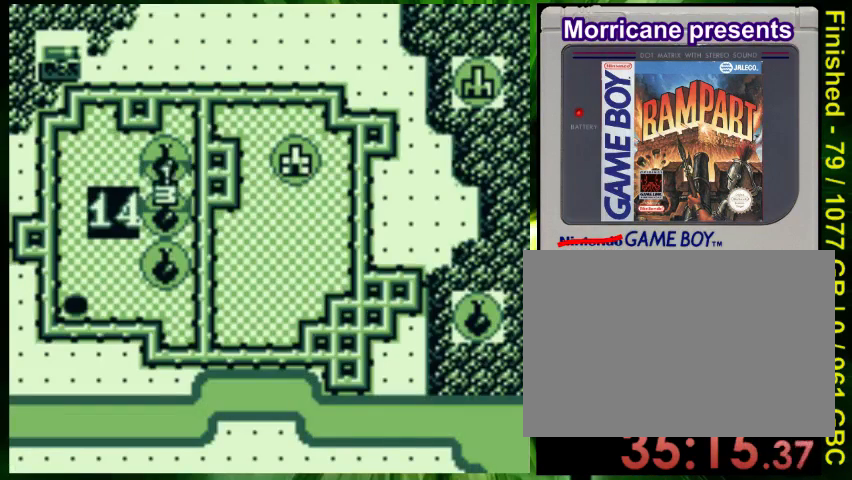
{"buttons": ["DPAD_RIGHT"], "events": []}
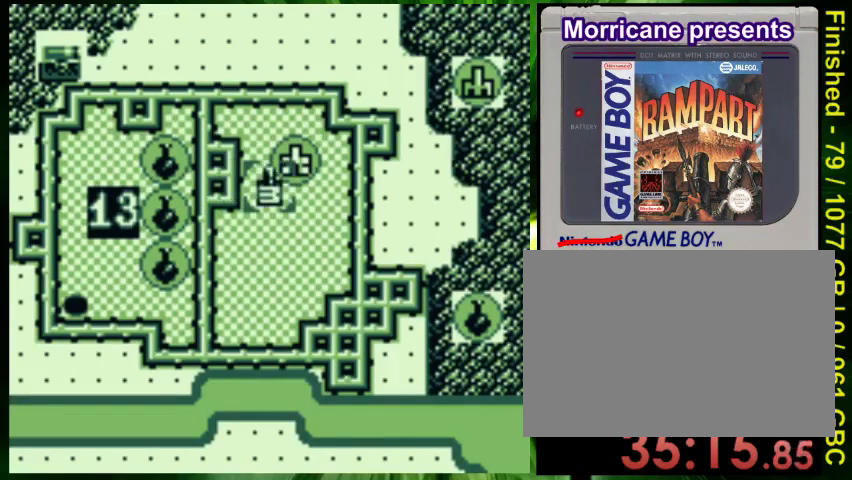
{"buttons": [], "events": [[133, "DPAD_RIGHT", "up"], [300, "DPAD_DOWN", "down"], [433, "DPAD_DOWN", "up"]]}
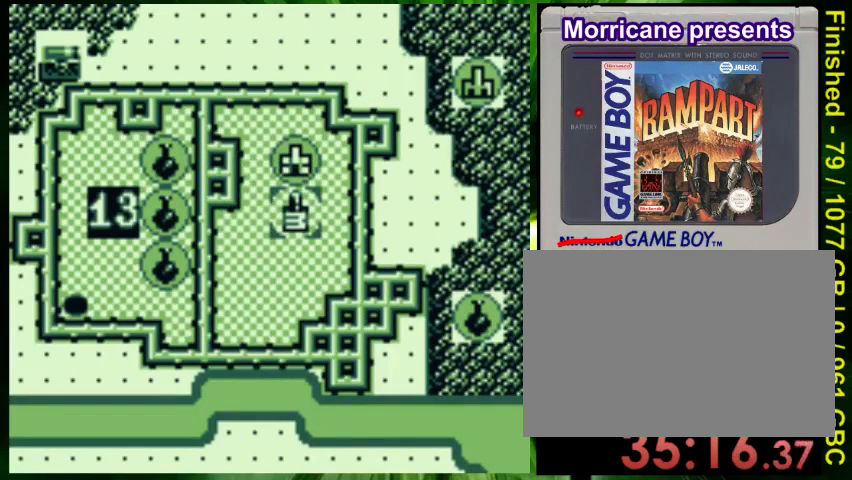
{"buttons": [], "events": []}
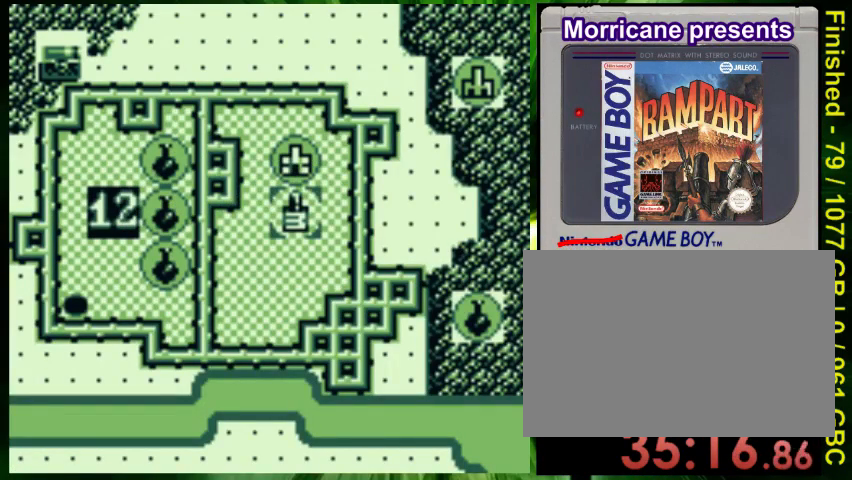
{"buttons": [], "events": []}
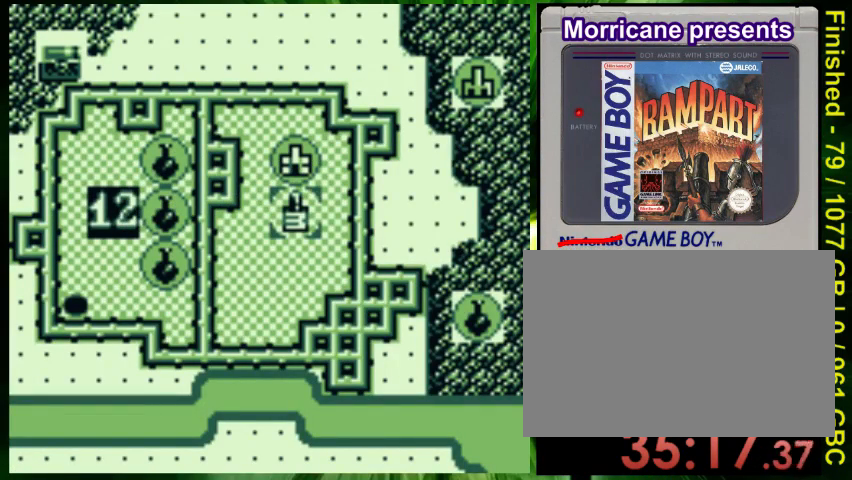
{"buttons": [], "events": [[367, "A", "down"], [500, "A", "up"]]}
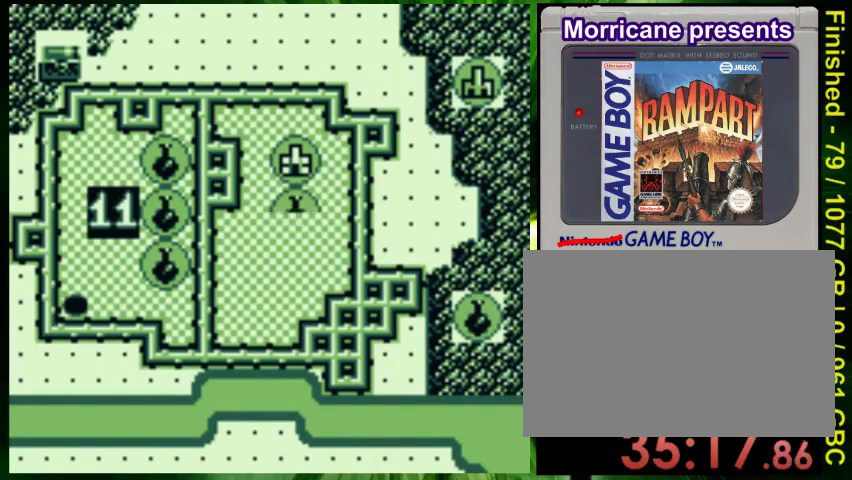
{"buttons": [], "events": []}
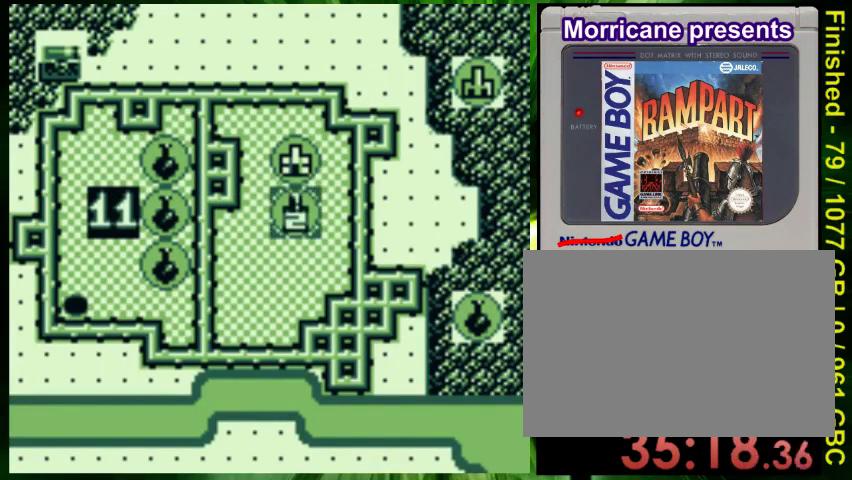
{"buttons": [], "events": [[200, "DPAD_DOWN", "down"], [400, "DPAD_DOWN", "up"]]}
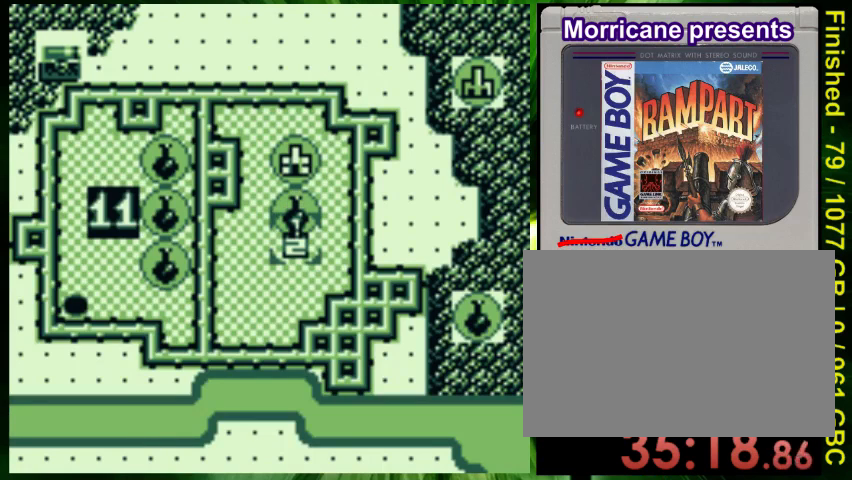
{"buttons": [], "events": [[167, "DPAD_DOWN", "down"], [267, "DPAD_DOWN", "up"]]}
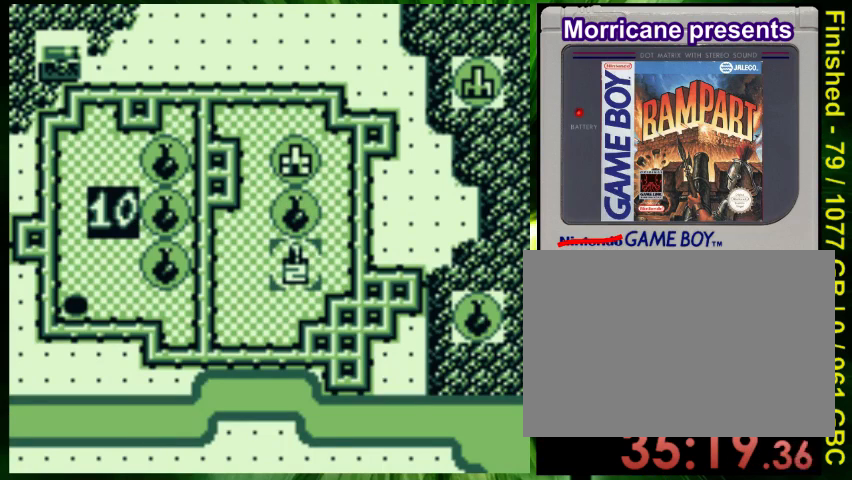
{"buttons": [], "events": [[233, "A", "down"], [367, "A", "up"]]}
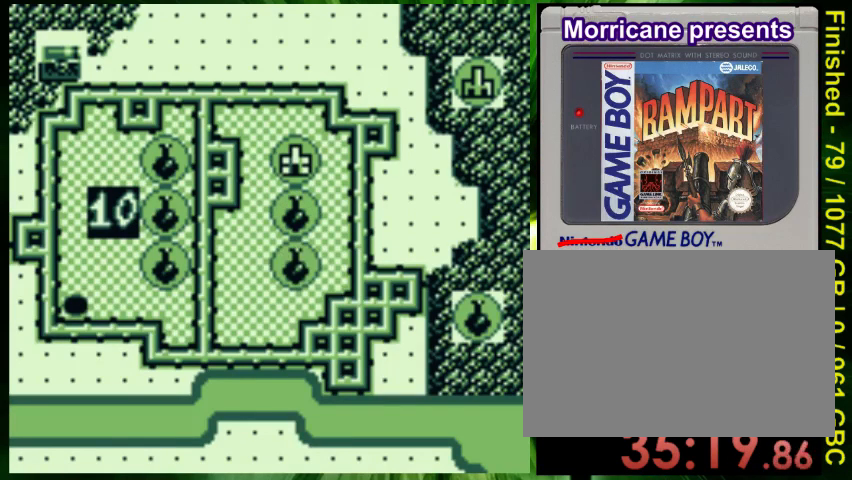
{"buttons": [], "events": []}
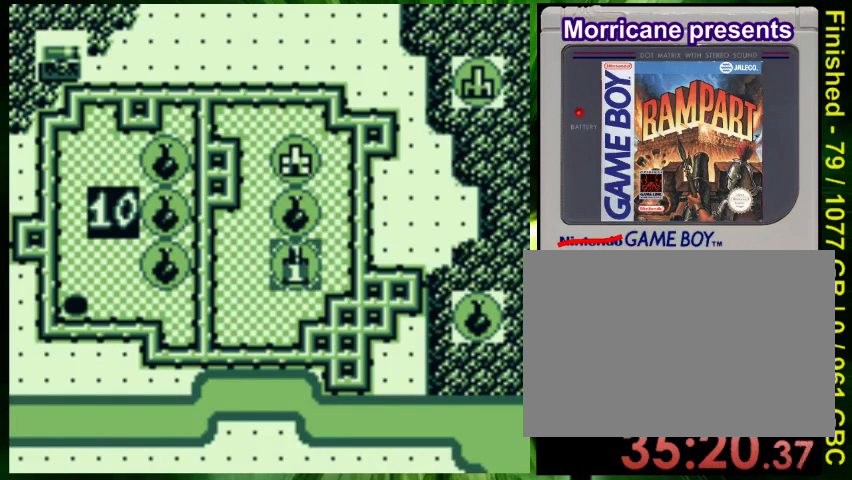
{"buttons": ["DPAD_LEFT"], "events": [[133, "DPAD_LEFT", "down"]]}
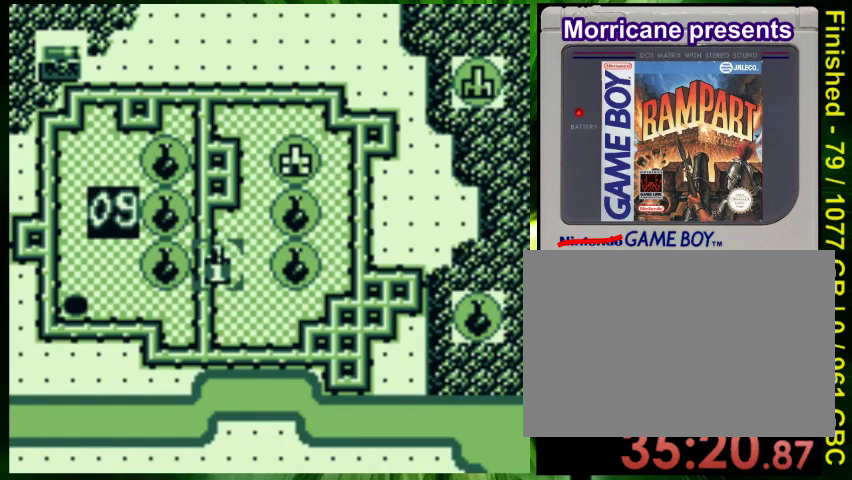
{"buttons": [], "events": [[500, "DPAD_LEFT", "up"]]}
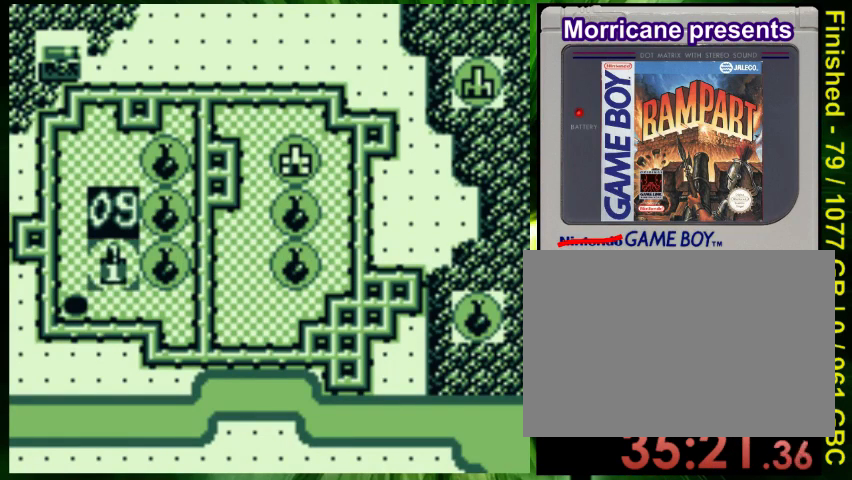
{"buttons": [], "events": [[300, "A", "down"], [467, "A", "up"]]}
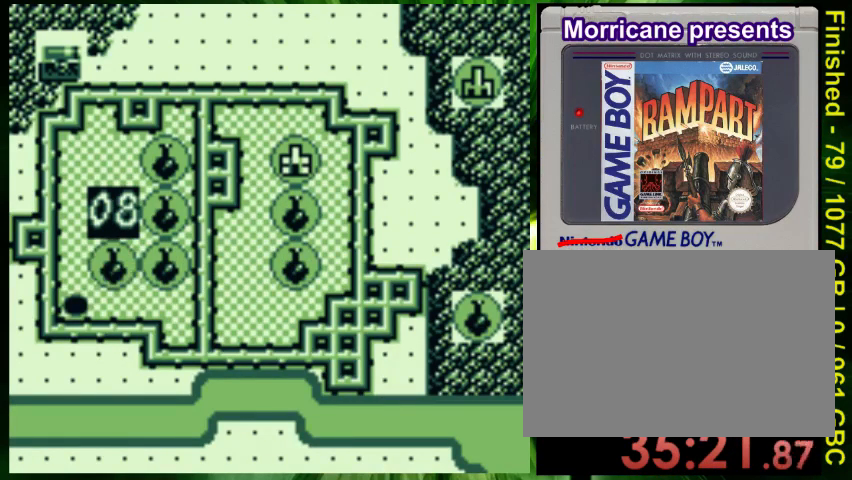
{"buttons": [], "events": []}
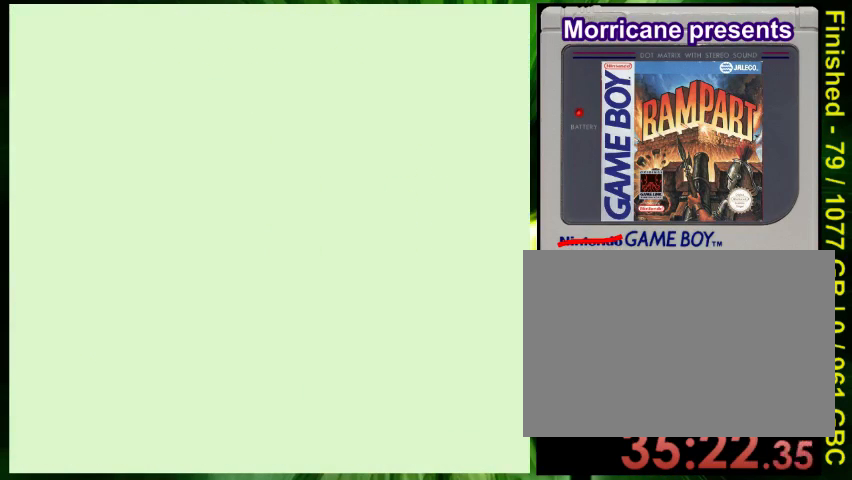
{"buttons": [], "events": []}
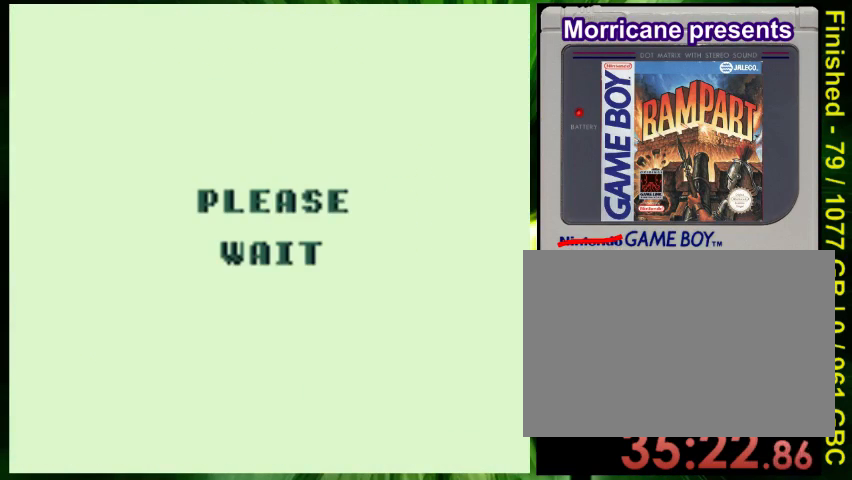
{"buttons": [], "events": []}
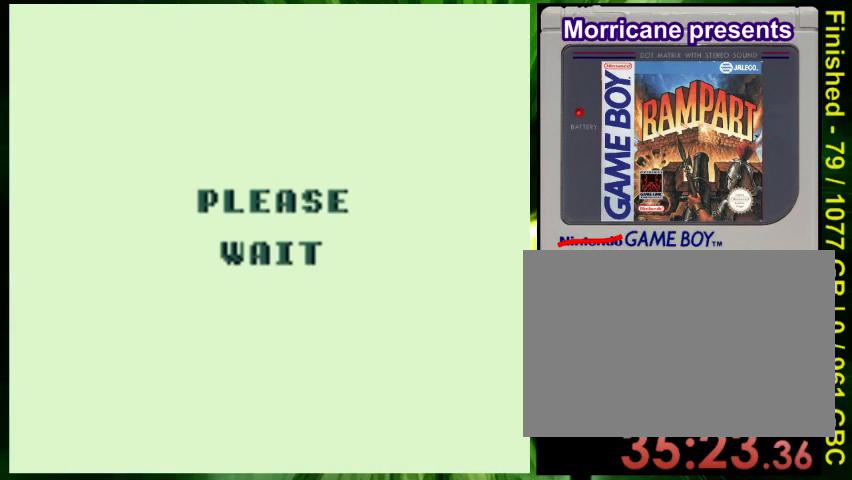
{"buttons": [], "events": []}
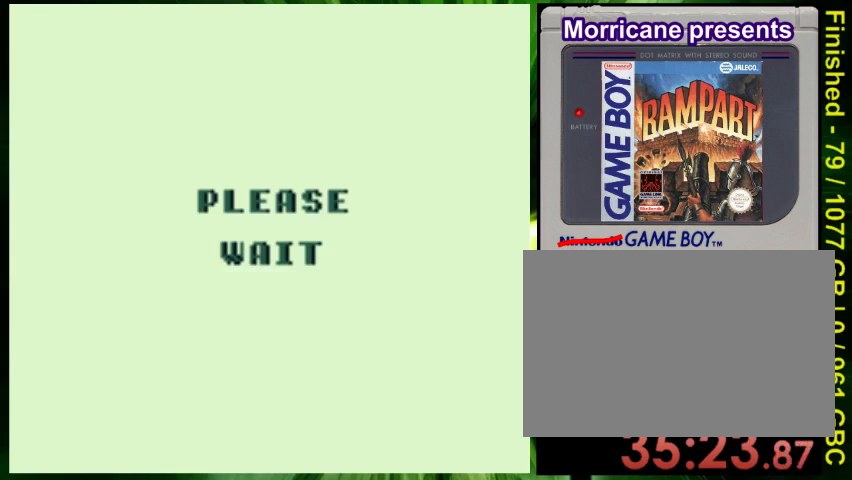
{"buttons": [], "events": []}
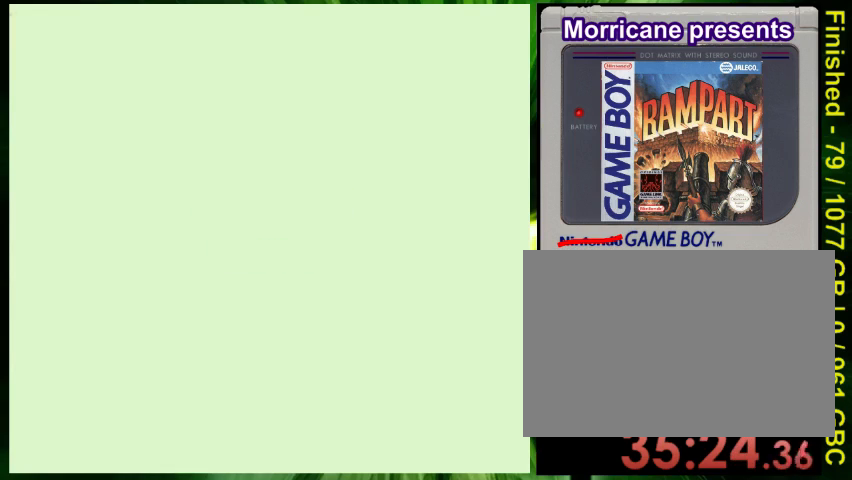
{"buttons": [], "events": []}
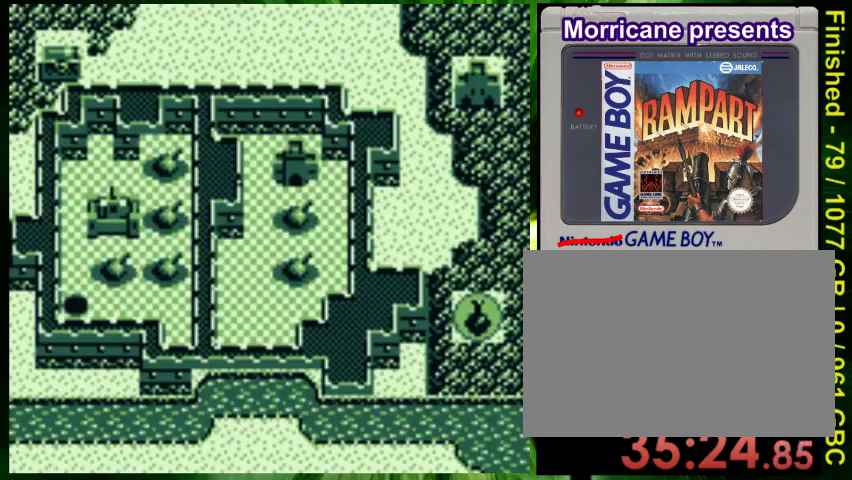
{"buttons": ["B", "DPAD_RIGHT"], "events": [[333, "DPAD_RIGHT", "down"], [433, "B", "down"]]}
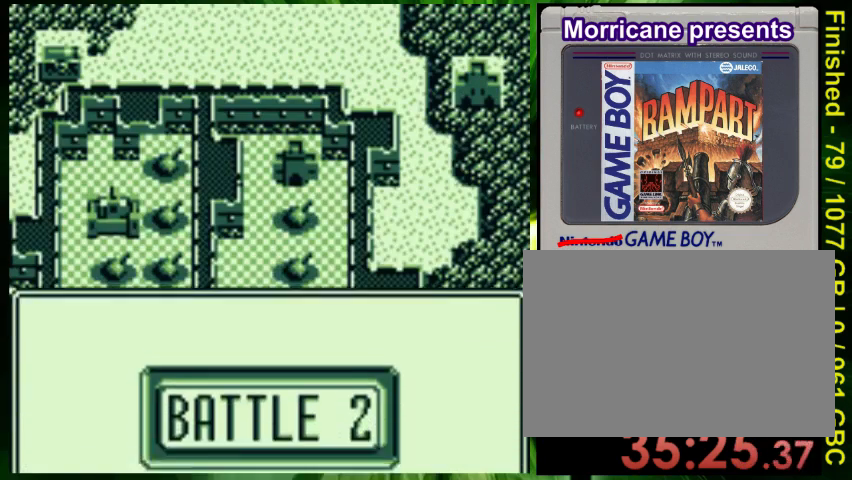
{"buttons": [], "events": [[200, "B", "up"], [267, "DPAD_RIGHT", "up"]]}
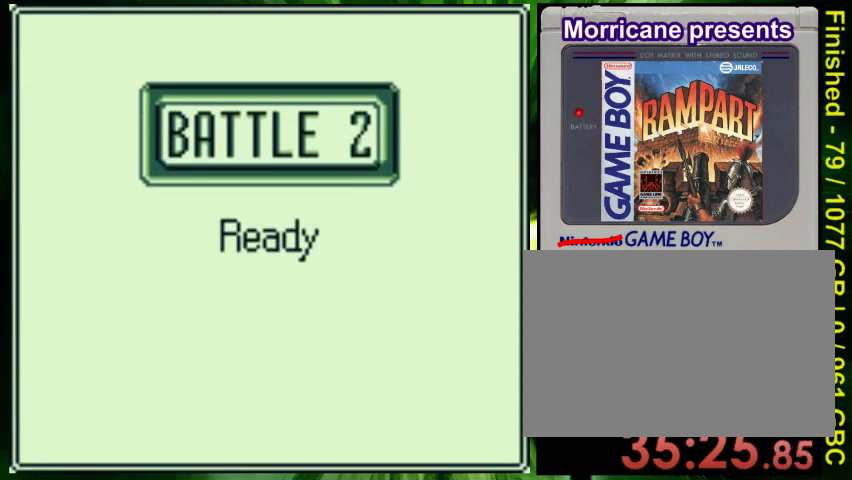
{"buttons": ["DPAD_RIGHT"], "events": [[333, "B", "down"], [400, "DPAD_RIGHT", "down"], [500, "B", "up"]]}
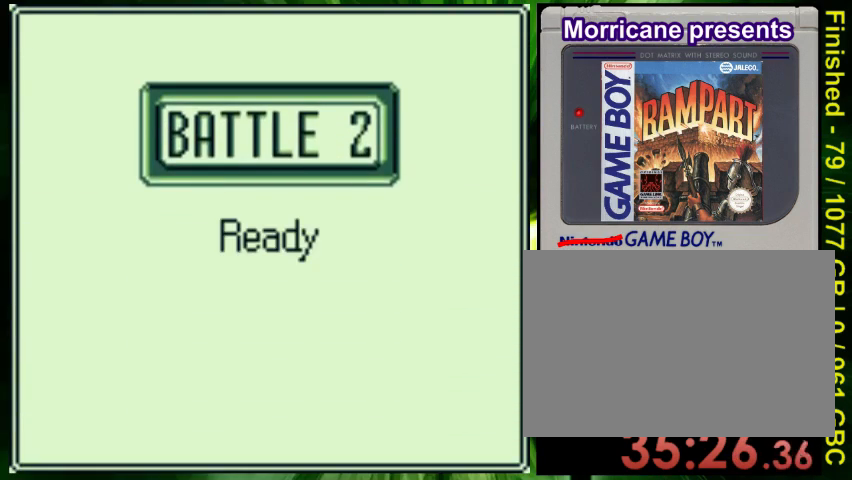
{"buttons": ["B", "DPAD_RIGHT"], "events": [[33, "DPAD_RIGHT", "up"], [133, "DPAD_RIGHT", "down"], [200, "B", "down"]]}
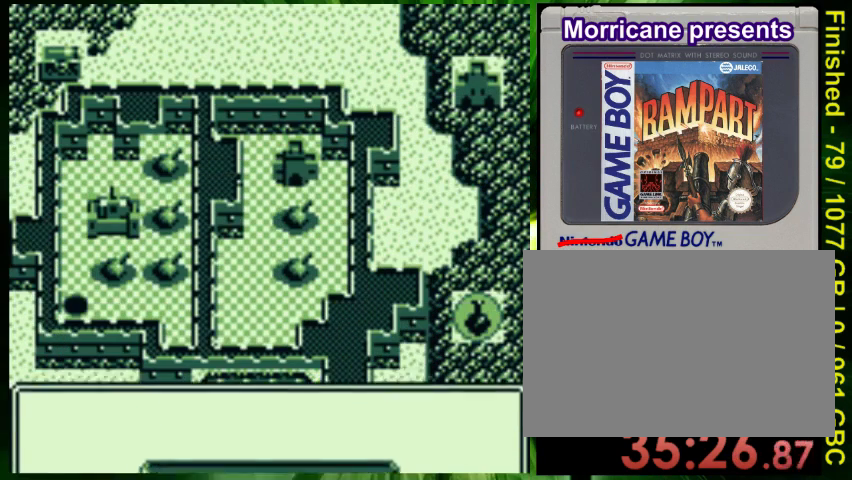
{"buttons": ["B", "DPAD_RIGHT"], "events": []}